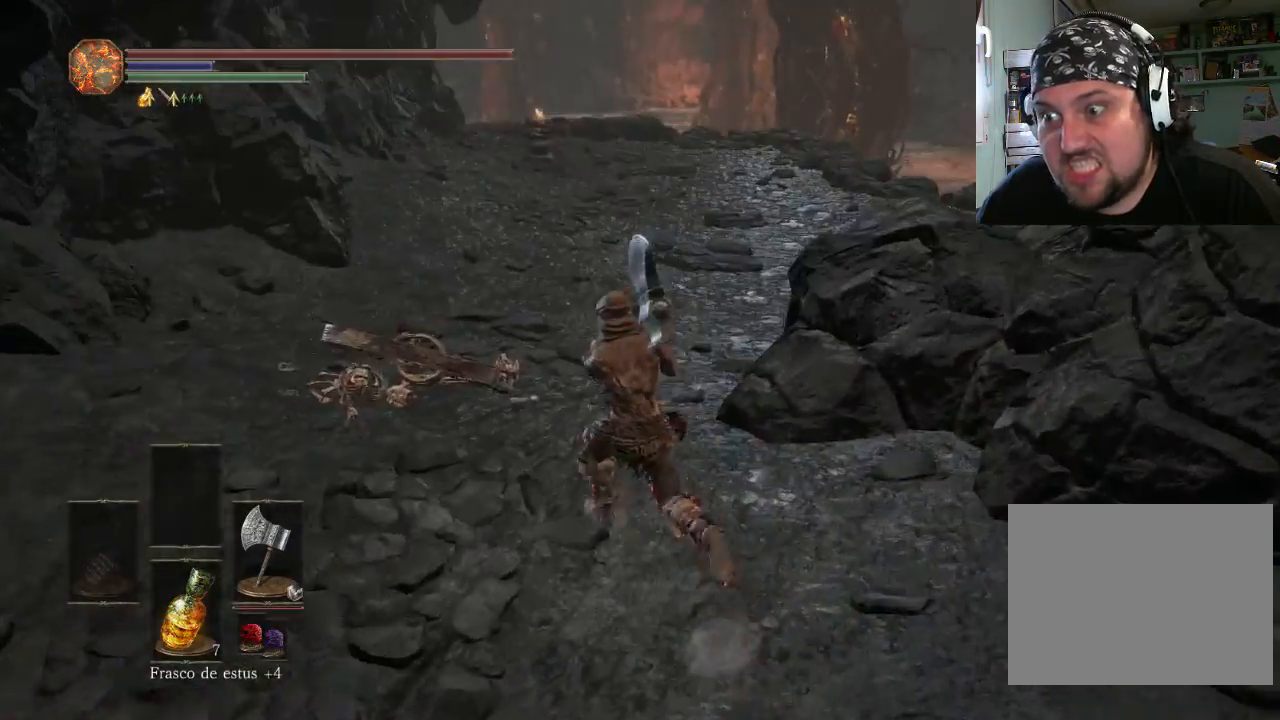
Gameplay with a controller (PlayStation layout); each line is a JSON object with the inputs held at the frame after it. "events" lists button and stick changes between this image and that frame as [ms after this image, input, new state], when the widget could be followed in between. Not read: L2 L3 R2 R3.
{"buttons": [], "left_stick": "up", "right_stick": "center", "events": [[500, "left_stick", "up"]]}
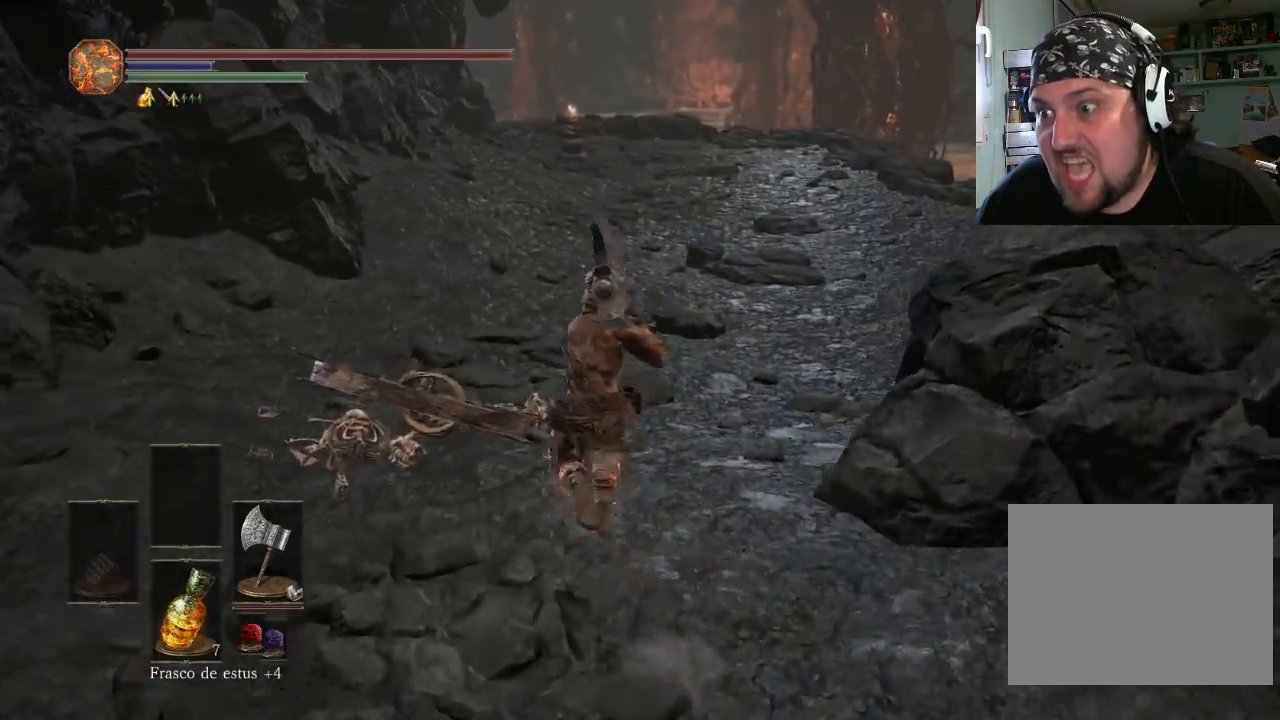
{"buttons": [], "left_stick": "up", "right_stick": "center", "events": [[100, "left_stick", "up-right"], [167, "right_stick", "right"], [233, "right_stick", "up-right"], [333, "left_stick", "up"], [467, "right_stick", "center"]]}
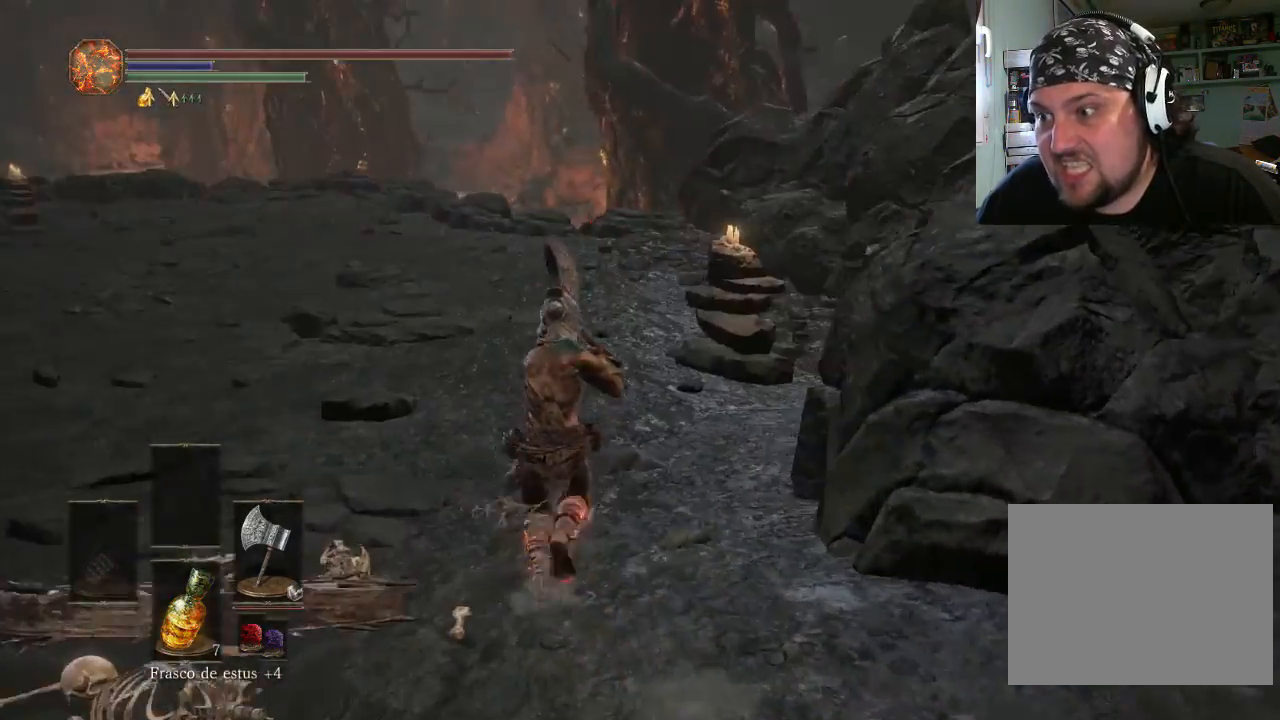
{"buttons": [], "left_stick": "up-left", "right_stick": "left", "events": [[167, "right_stick", "right"], [300, "left_stick", "up-left"], [367, "right_stick", "center"], [467, "right_stick", "left"]]}
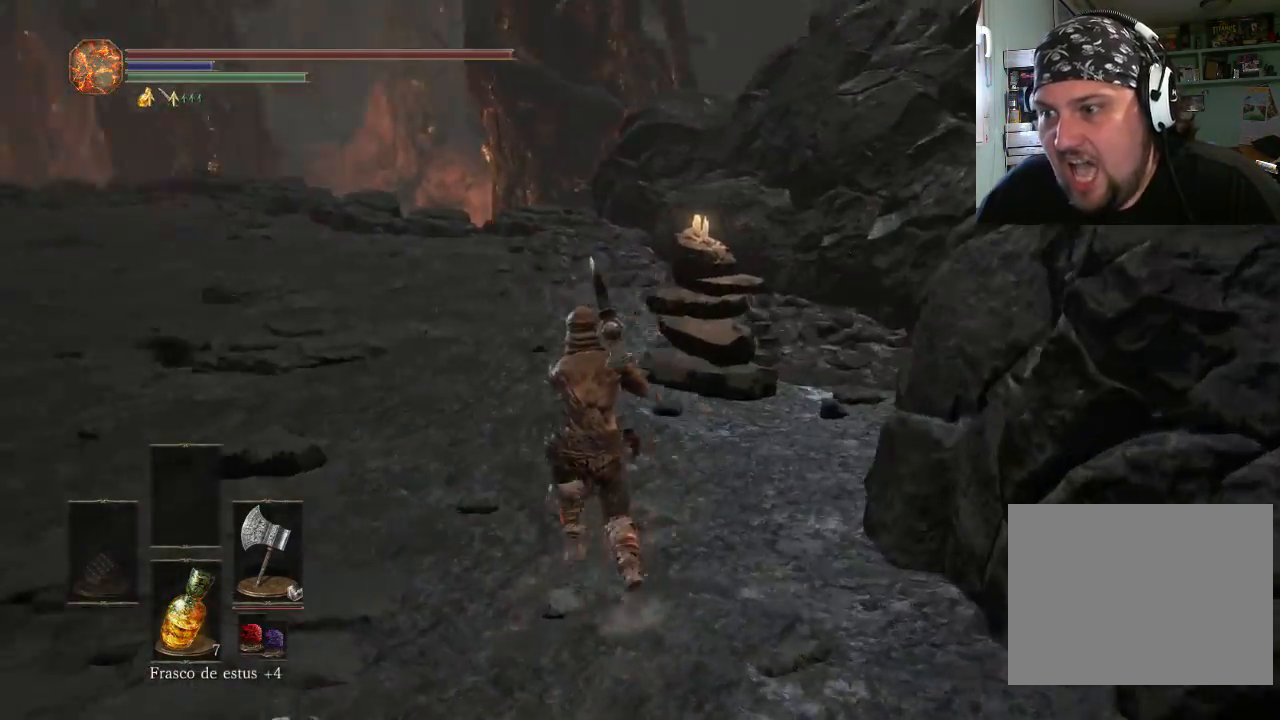
{"buttons": [], "left_stick": "up-right", "right_stick": "center", "events": [[367, "left_stick", "up-right"], [500, "right_stick", "center"]]}
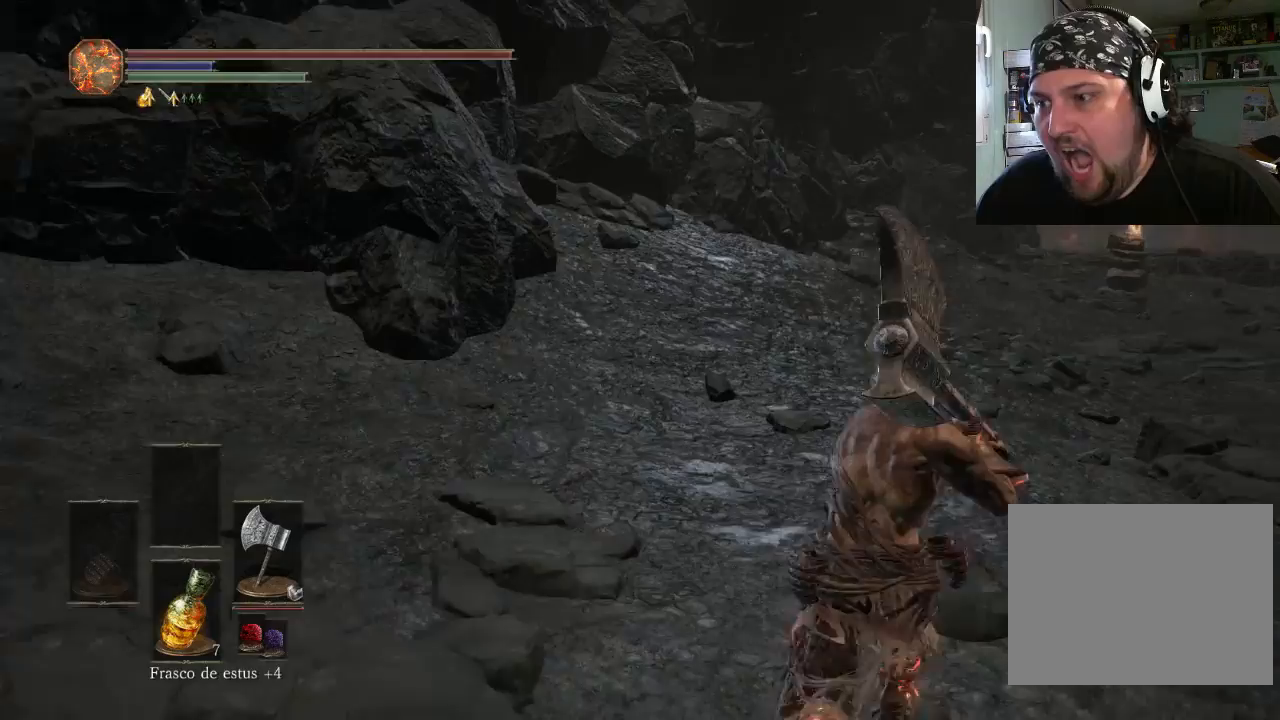
{"buttons": [], "left_stick": "up-right", "right_stick": "center", "events": [[133, "right_stick", "left"], [367, "right_stick", "center"]]}
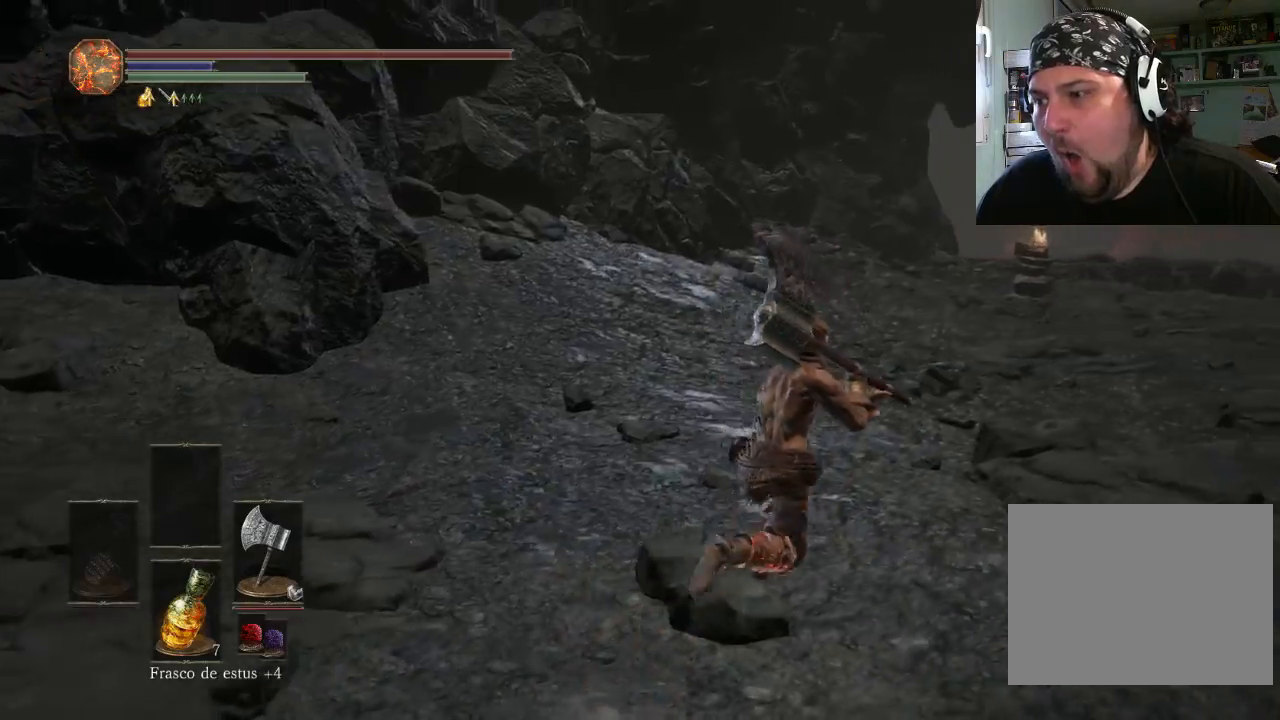
{"buttons": [], "left_stick": "up-left", "right_stick": "up-right", "events": [[100, "right_stick", "up-right"], [400, "left_stick", "up-left"], [400, "right_stick", "right"], [500, "right_stick", "up-right"]]}
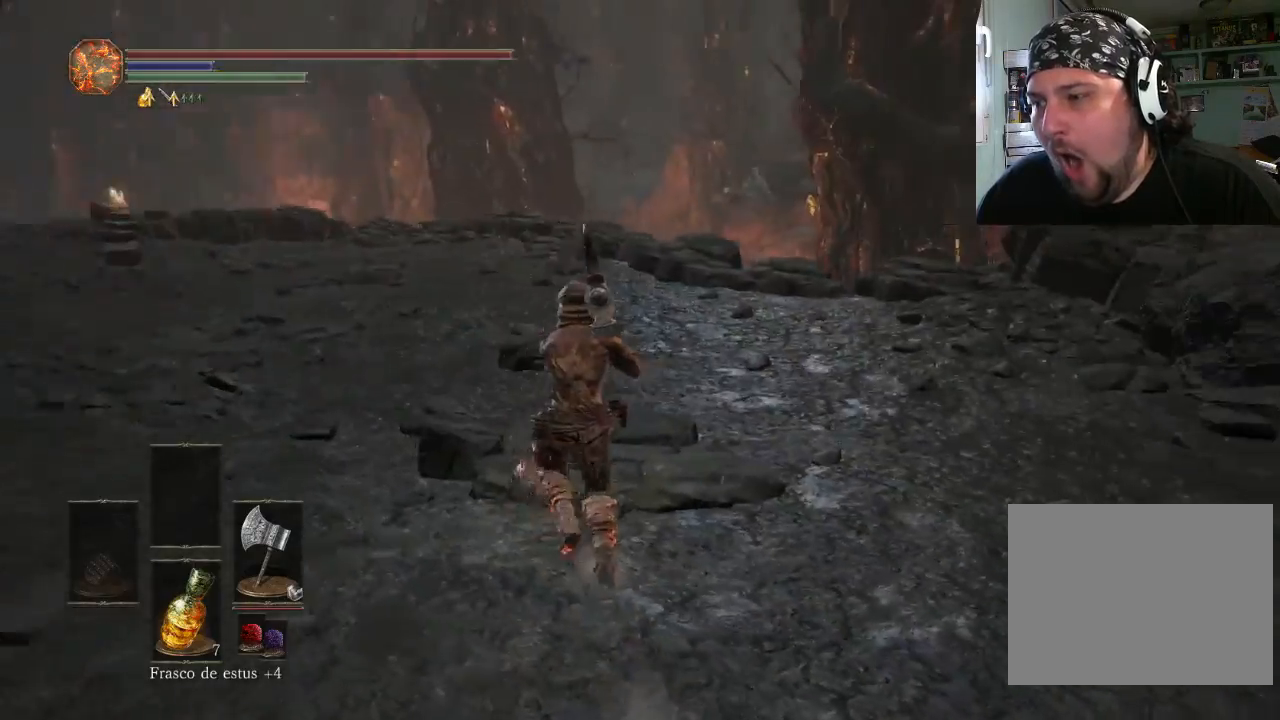
{"buttons": [], "left_stick": "up-left", "right_stick": "center", "events": [[300, "right_stick", "center"]]}
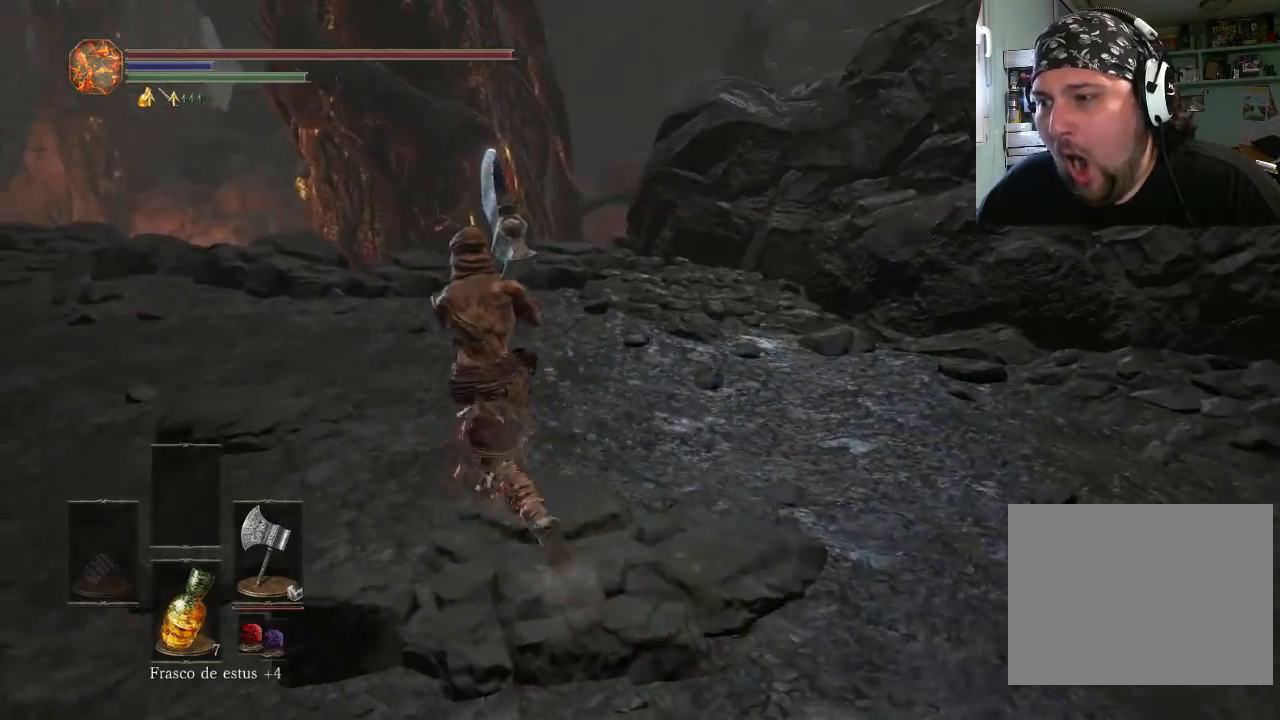
{"buttons": [], "left_stick": "up-right", "right_stick": "up-left", "events": [[100, "right_stick", "left"], [367, "right_stick", "up-left"], [400, "left_stick", "up-right"]]}
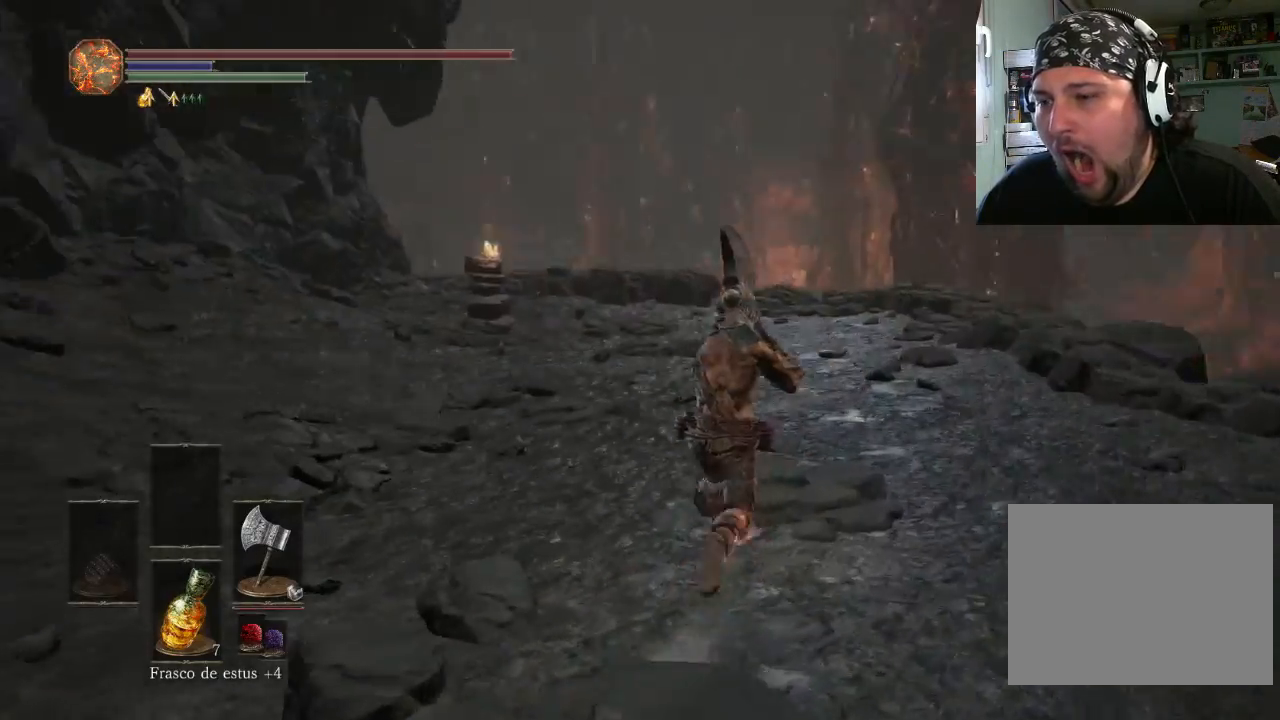
{"buttons": [], "left_stick": "up-right", "right_stick": "center", "events": [[33, "right_stick", "left"], [133, "right_stick", "center"], [200, "right_stick", "left"], [400, "right_stick", "center"]]}
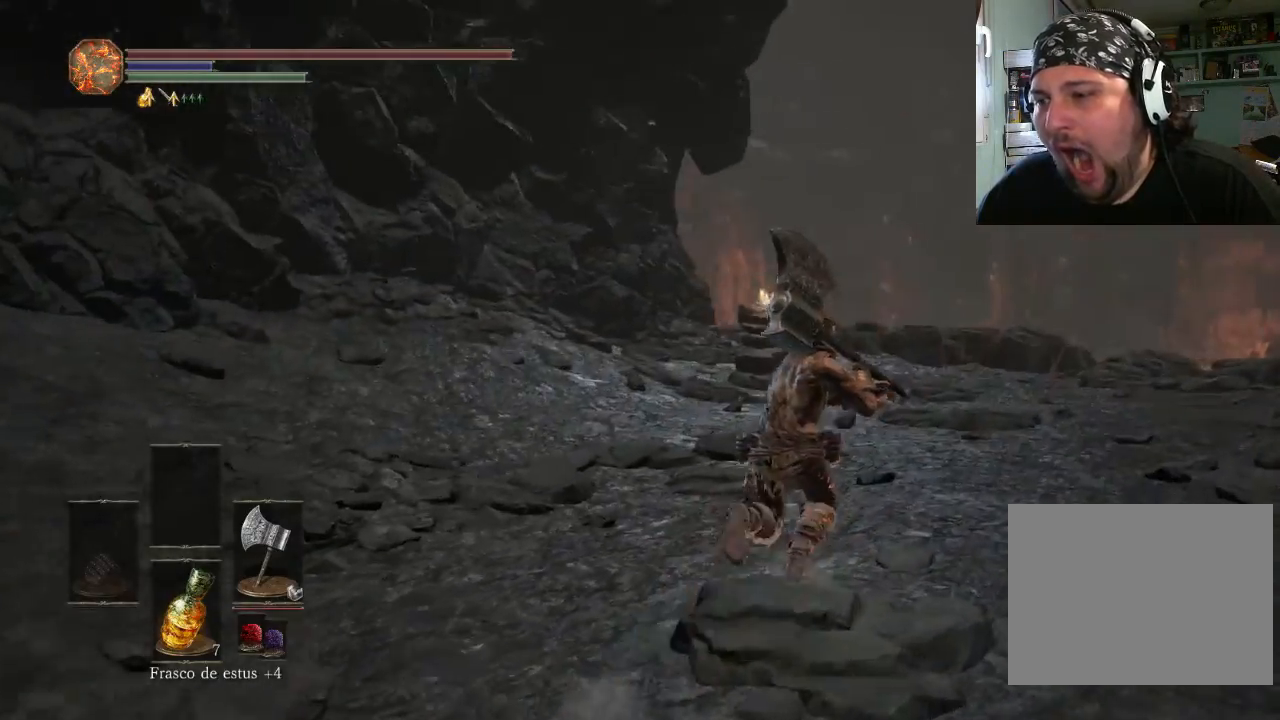
{"buttons": [], "left_stick": "up-left", "right_stick": "up-left", "events": [[33, "right_stick", "left"], [167, "left_stick", "up-left"], [267, "right_stick", "up-left"]]}
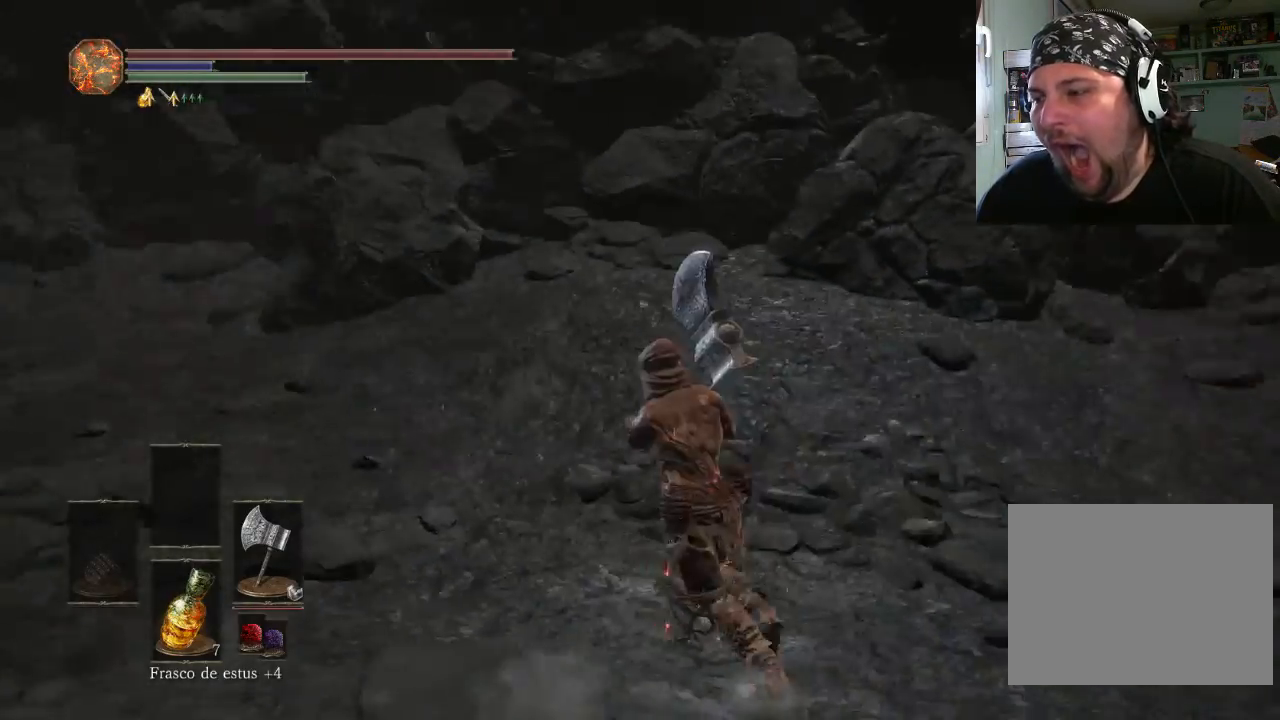
{"buttons": ["CIRCLE"], "left_stick": "up-left", "right_stick": "center", "events": [[67, "right_stick", "left"], [267, "right_stick", "center"], [433, "CIRCLE", "down"]]}
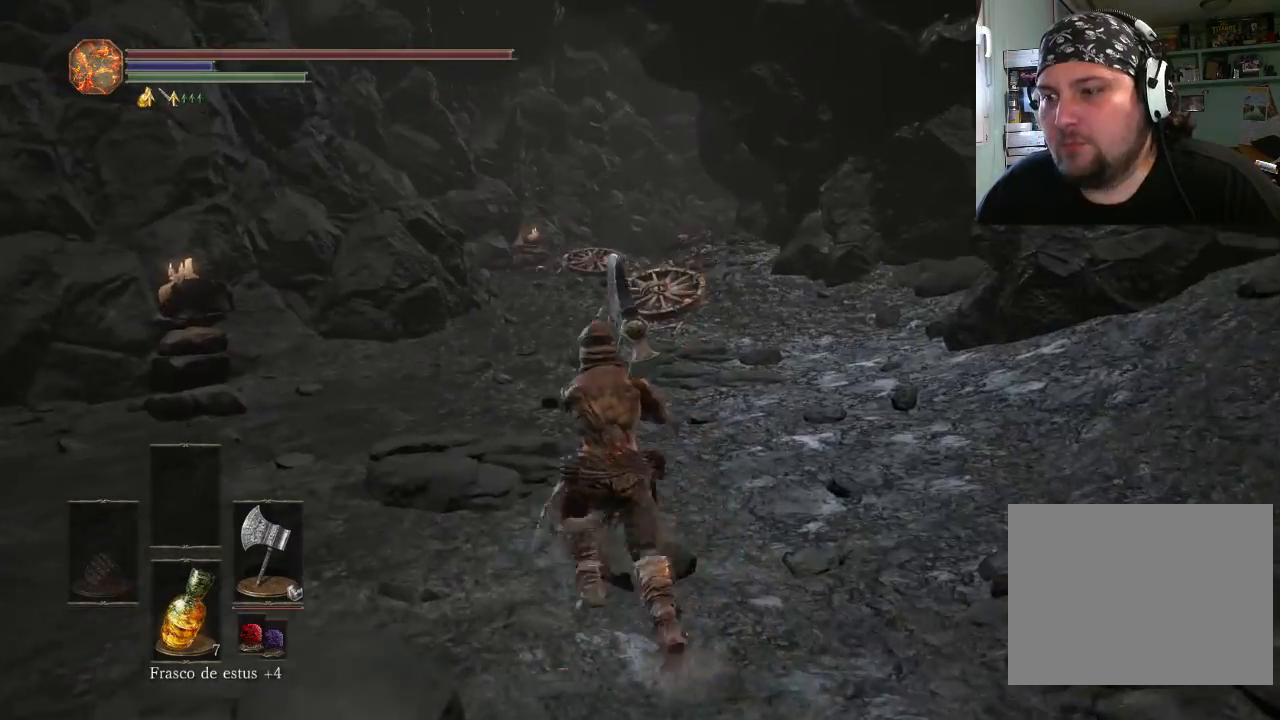
{"buttons": ["CIRCLE"], "left_stick": "up", "right_stick": "center", "events": [[367, "left_stick", "up"]]}
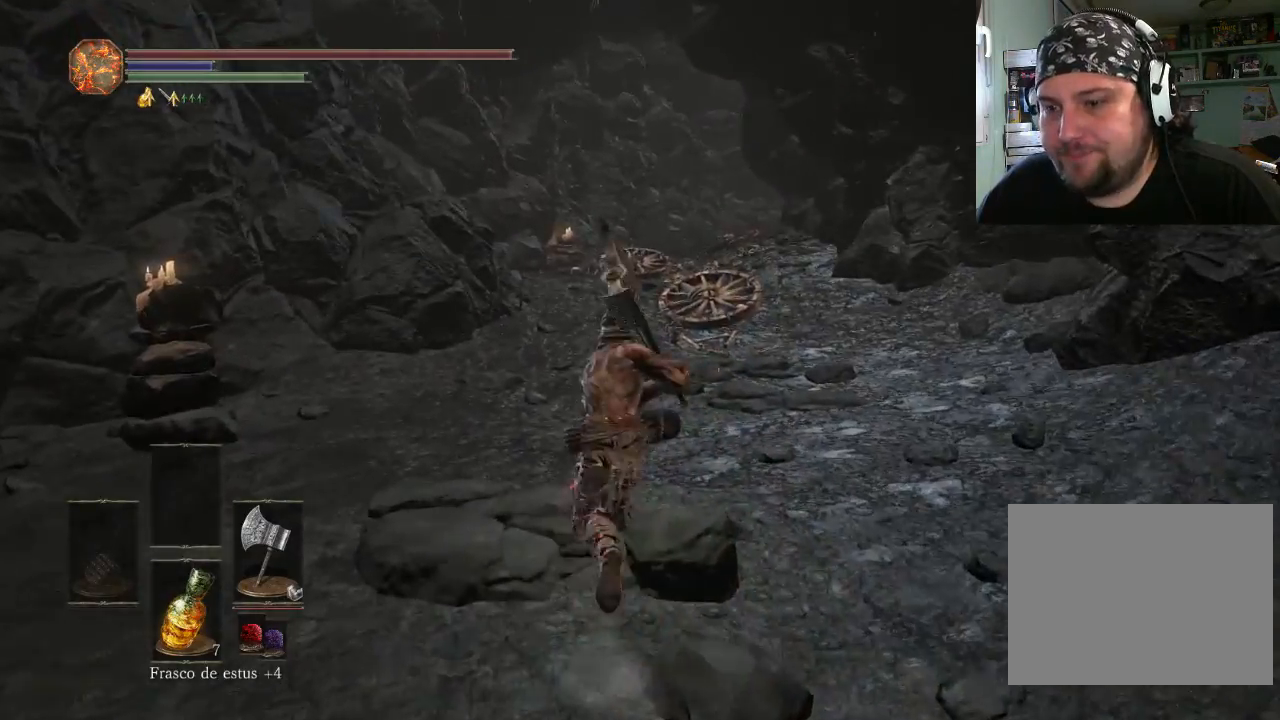
{"buttons": ["CIRCLE"], "left_stick": "up", "right_stick": "center", "events": []}
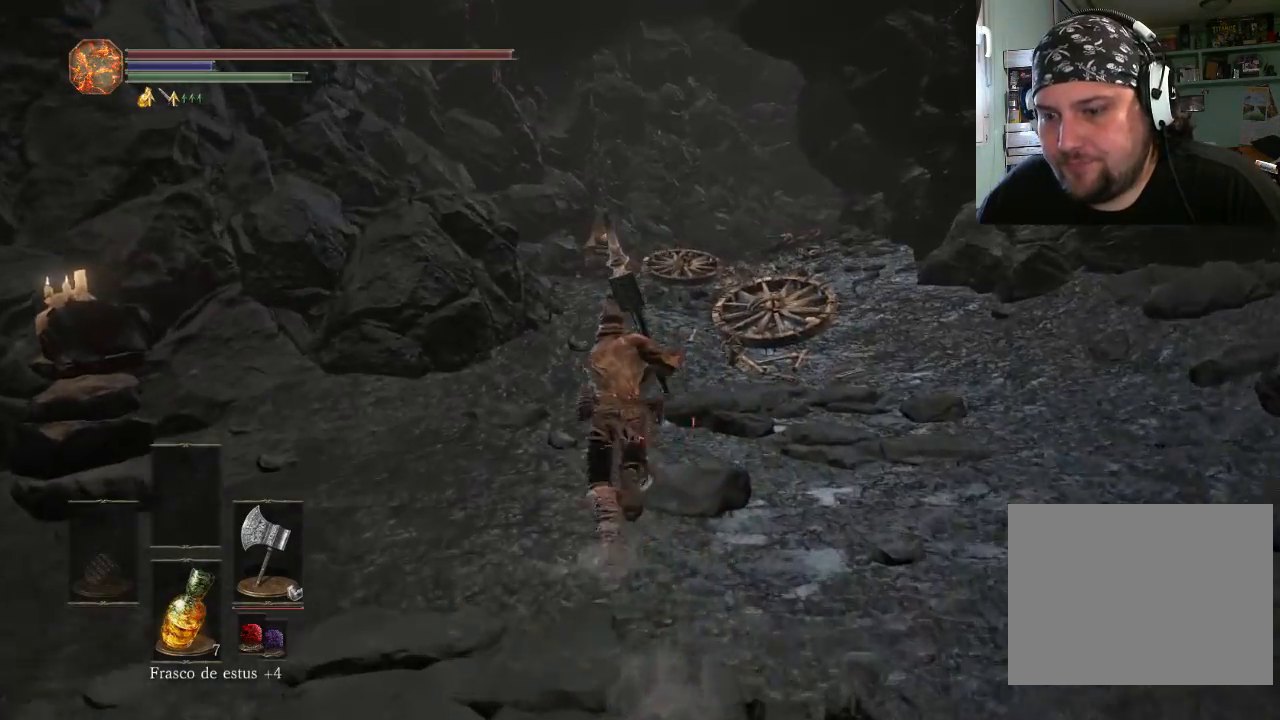
{"buttons": ["CIRCLE"], "left_stick": "up", "right_stick": "center", "events": []}
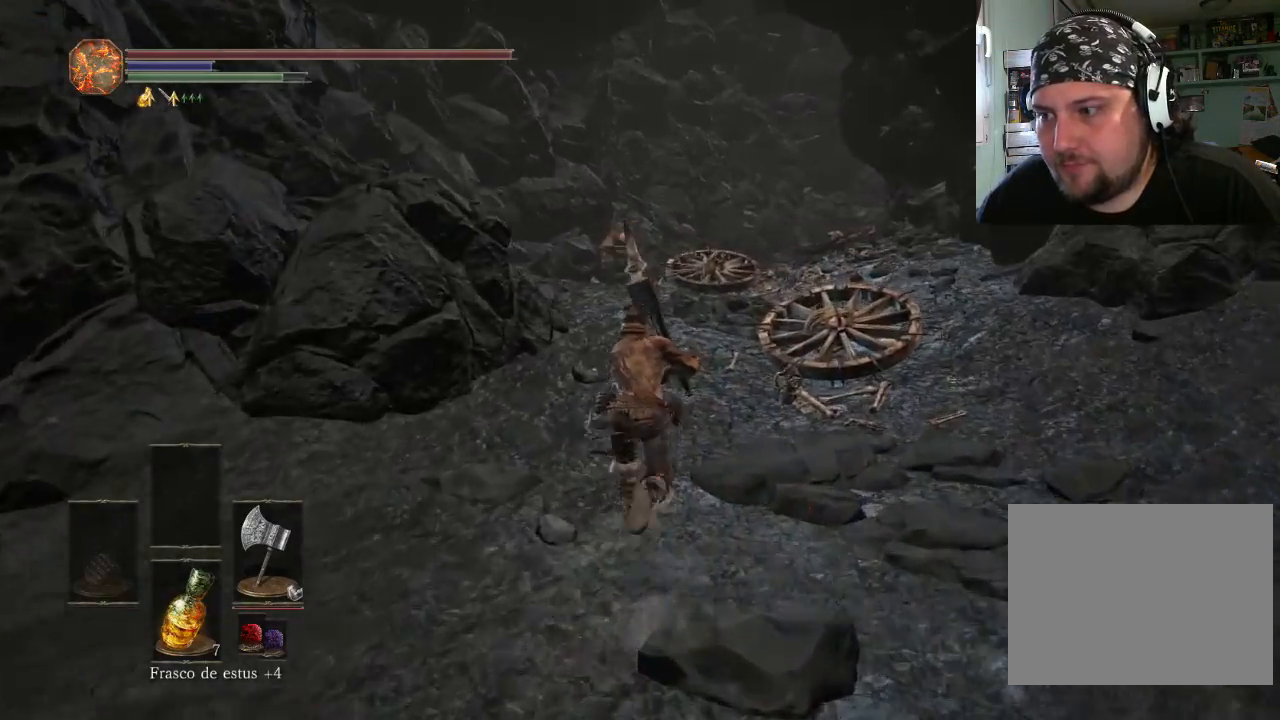
{"buttons": ["CIRCLE"], "left_stick": "up", "right_stick": "center", "events": []}
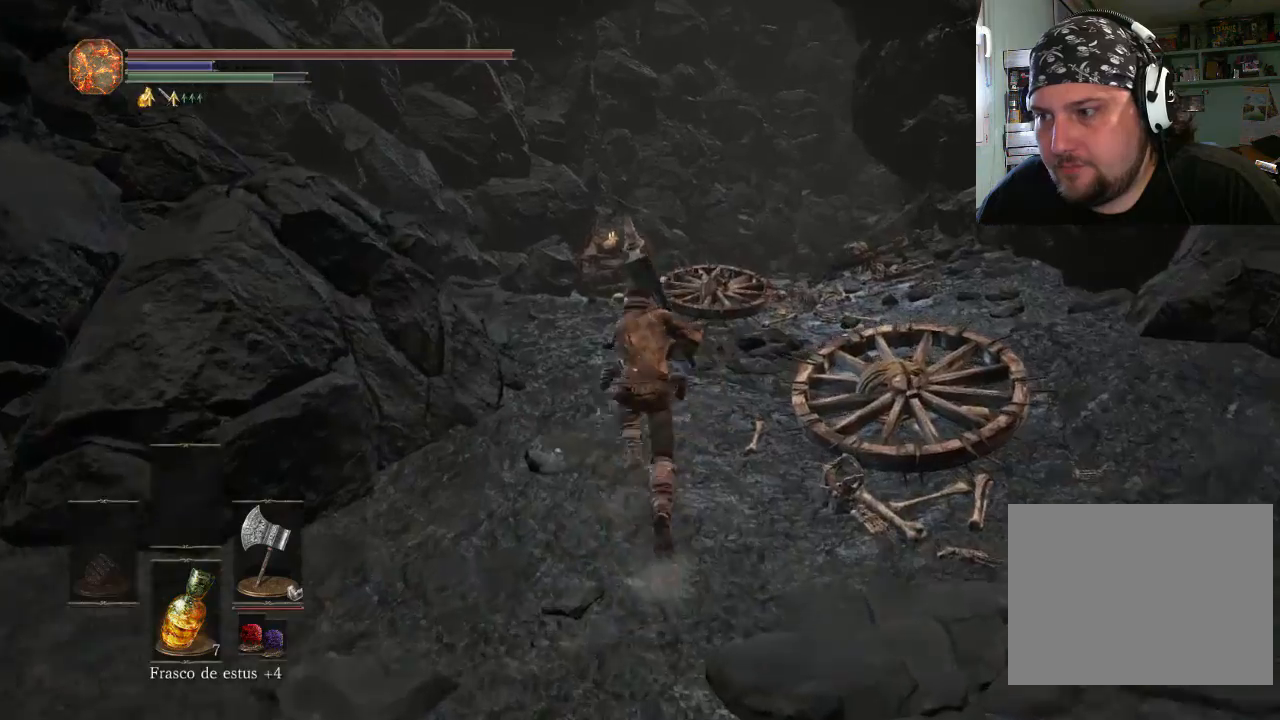
{"buttons": ["CIRCLE"], "left_stick": "up-left", "right_stick": "center", "events": [[67, "left_stick", "up-left"]]}
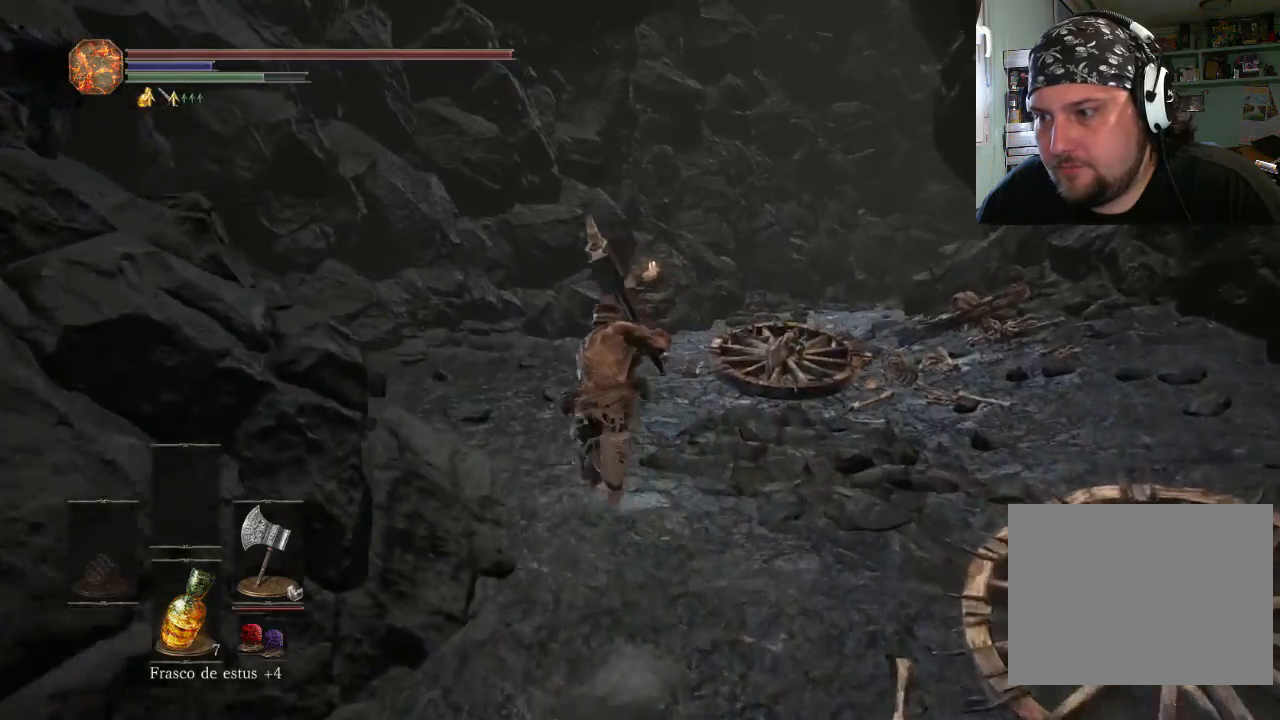
{"buttons": ["CIRCLE"], "left_stick": "up-right", "right_stick": "center", "events": [[100, "left_stick", "up"], [233, "left_stick", "up-right"]]}
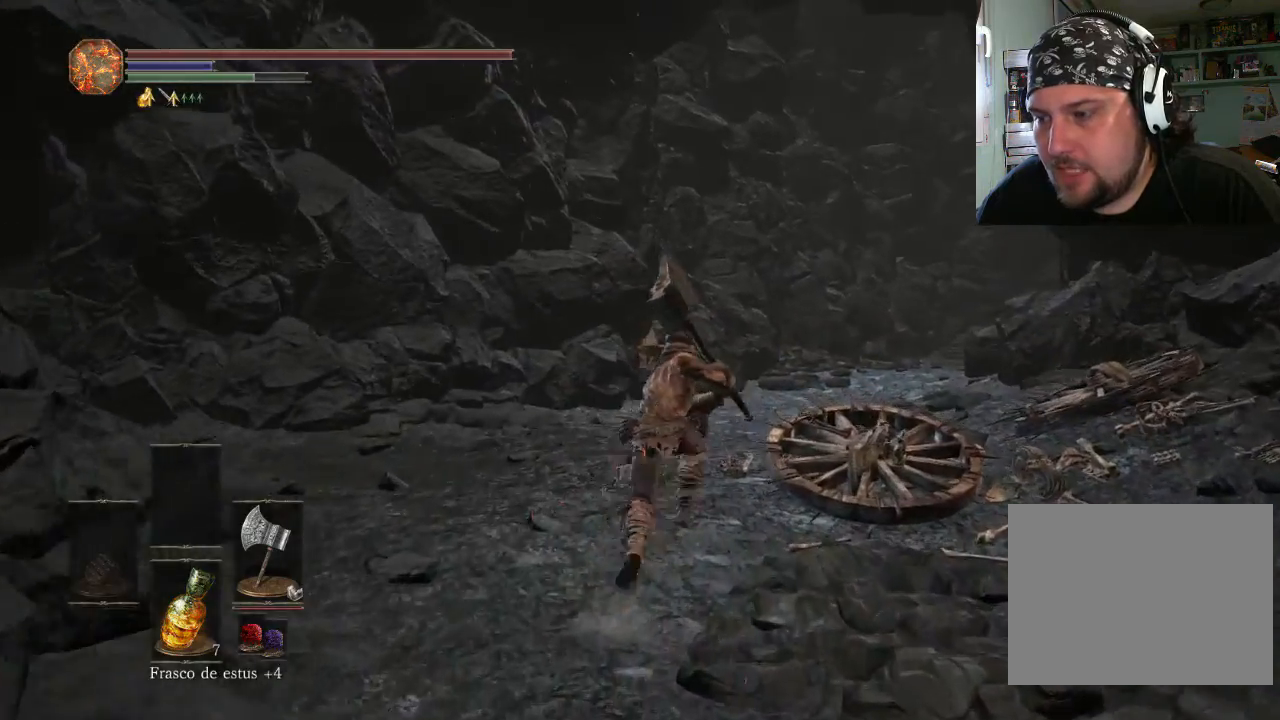
{"buttons": ["CIRCLE"], "left_stick": "up-right", "right_stick": "center", "events": []}
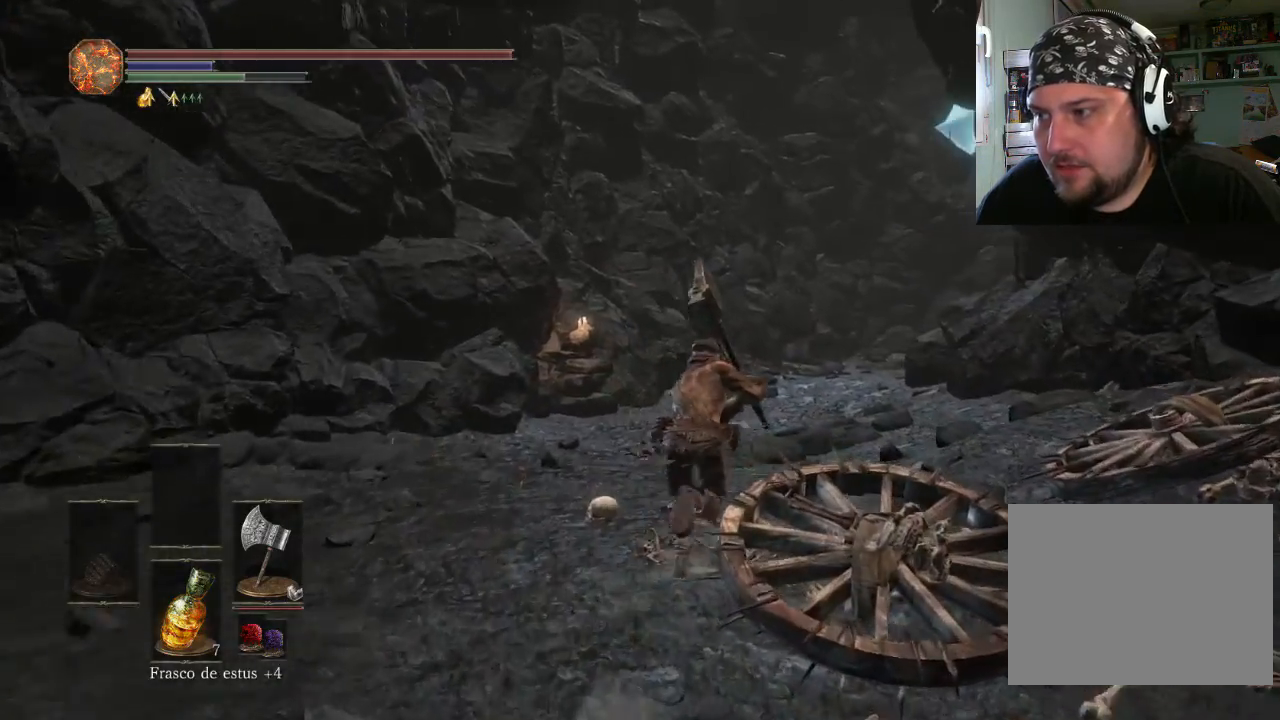
{"buttons": ["CIRCLE"], "left_stick": "up", "right_stick": "center", "events": [[467, "left_stick", "up"]]}
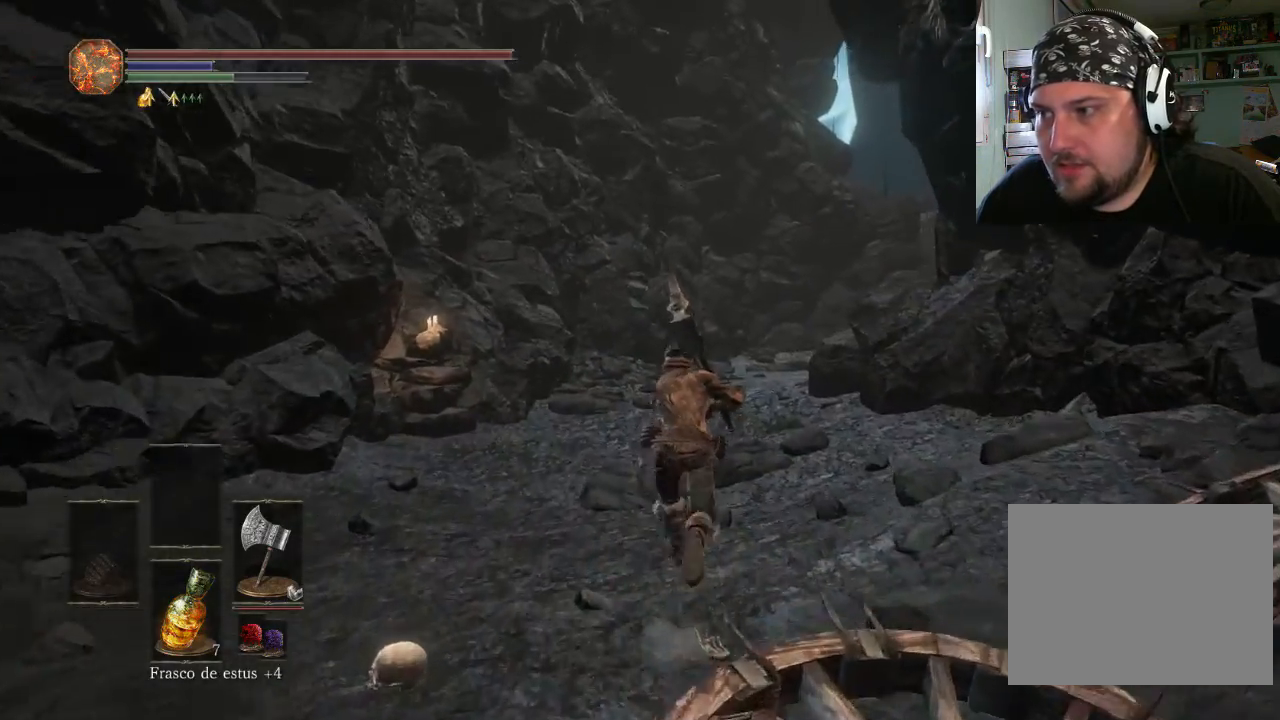
{"buttons": [], "left_stick": "up", "right_stick": "center", "events": [[500, "CIRCLE", "up"]]}
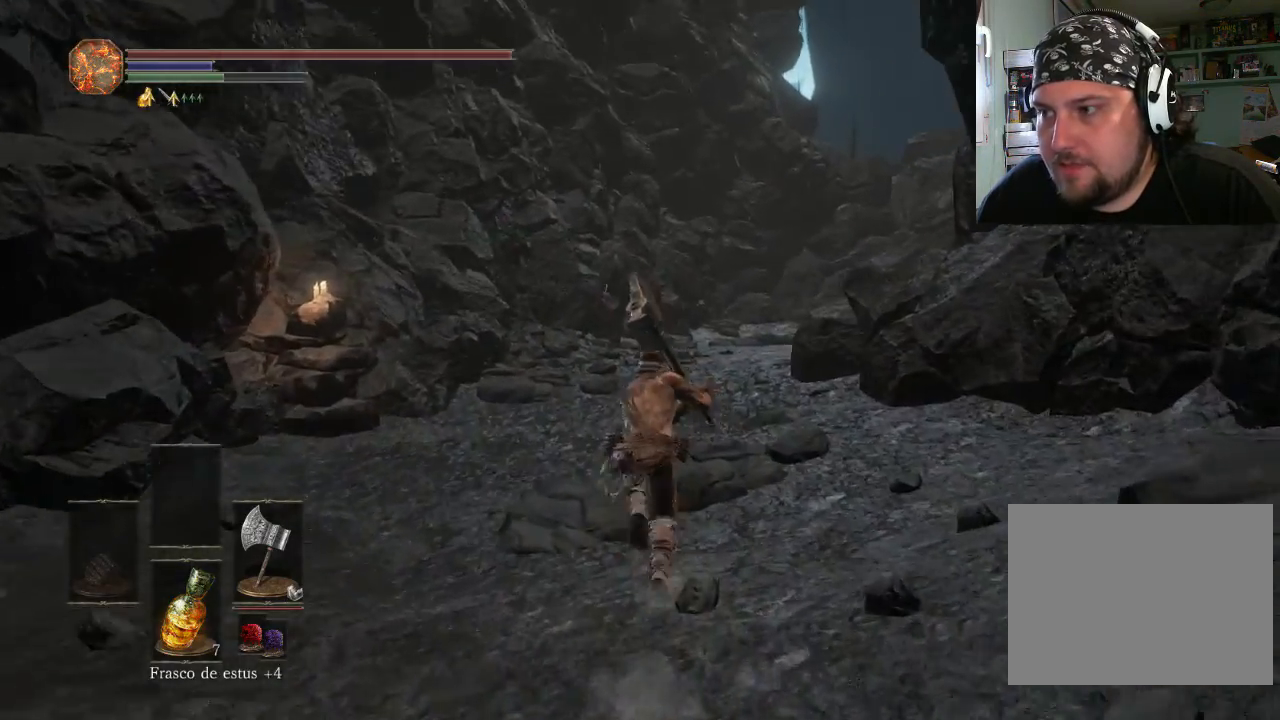
{"buttons": [], "left_stick": "up", "right_stick": "center", "events": [[267, "right_stick", "down-right"], [467, "right_stick", "center"]]}
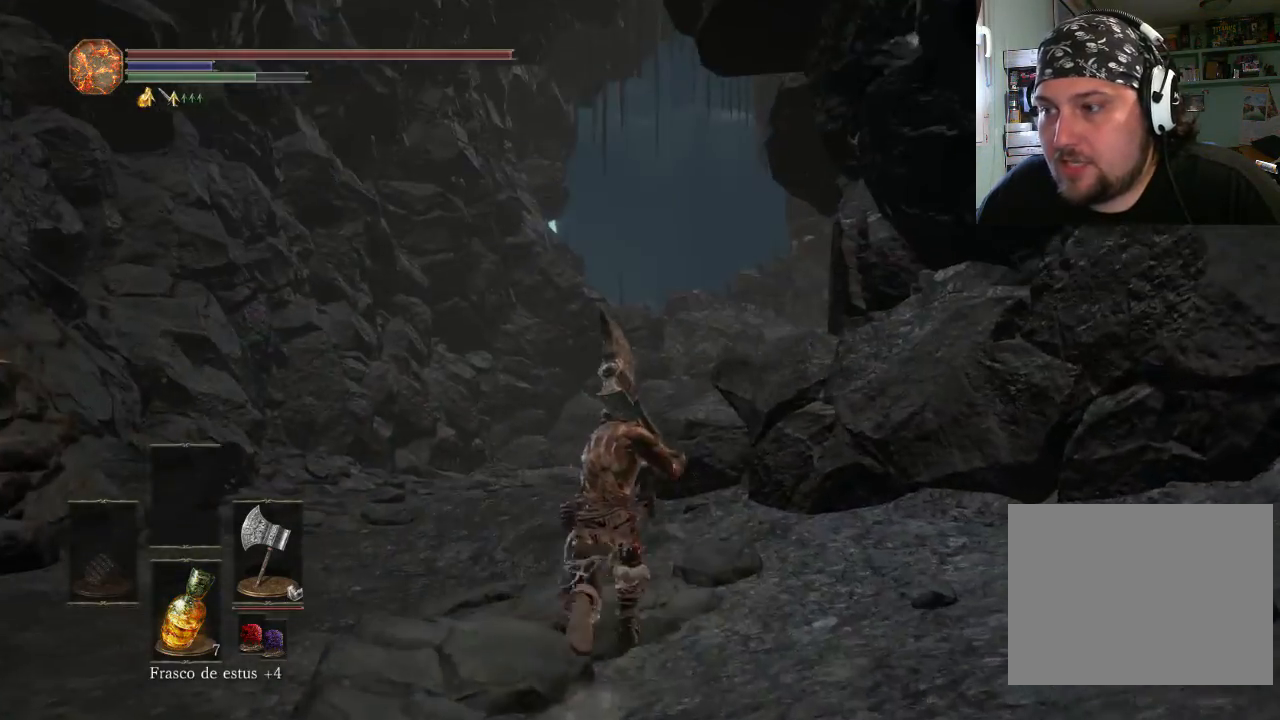
{"buttons": [], "left_stick": "up-left", "right_stick": "center", "events": [[133, "left_stick", "up-left"]]}
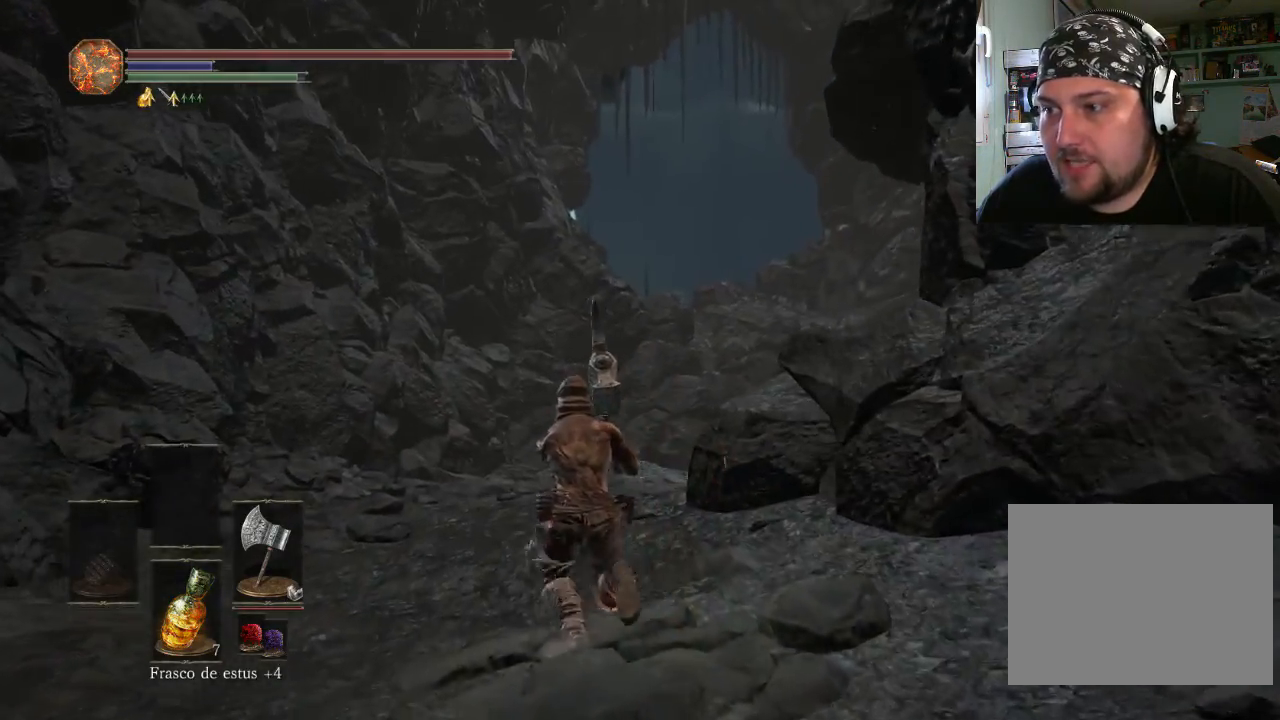
{"buttons": [], "left_stick": "up", "right_stick": "down-right", "events": [[200, "left_stick", "up"], [333, "right_stick", "down-right"]]}
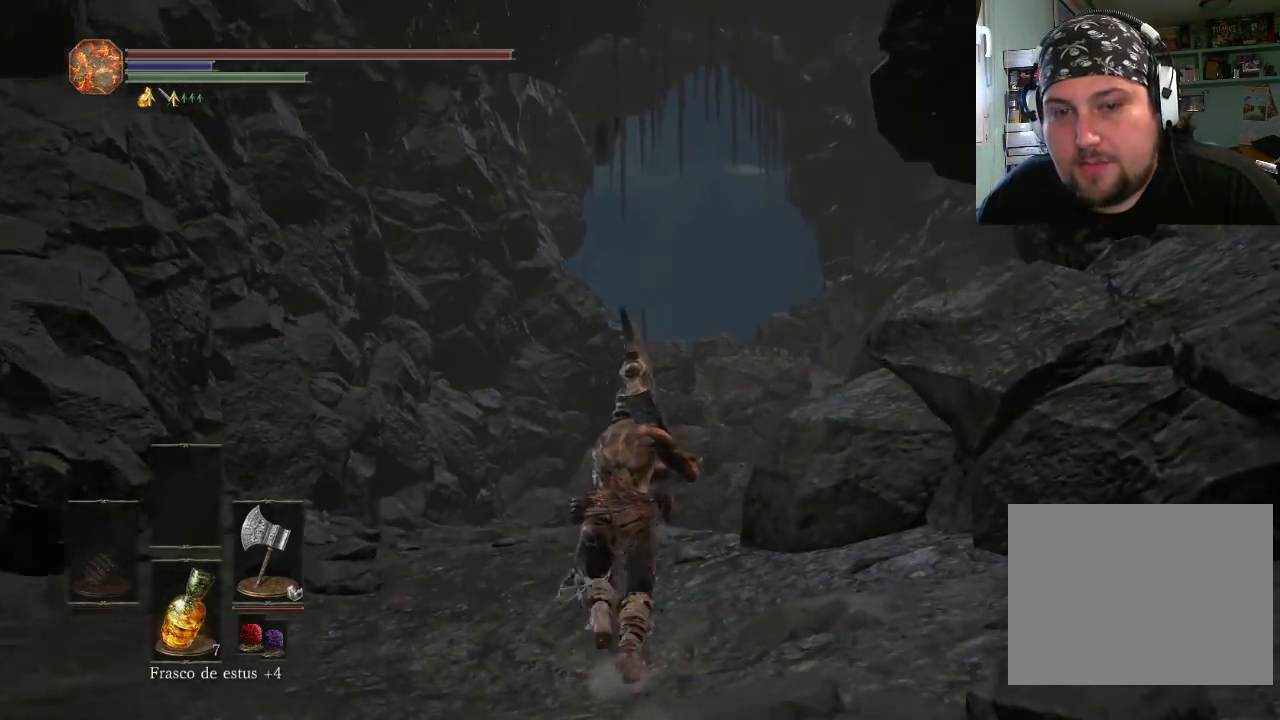
{"buttons": [], "left_stick": "up-left", "right_stick": "down-right", "events": [[400, "left_stick", "up-left"]]}
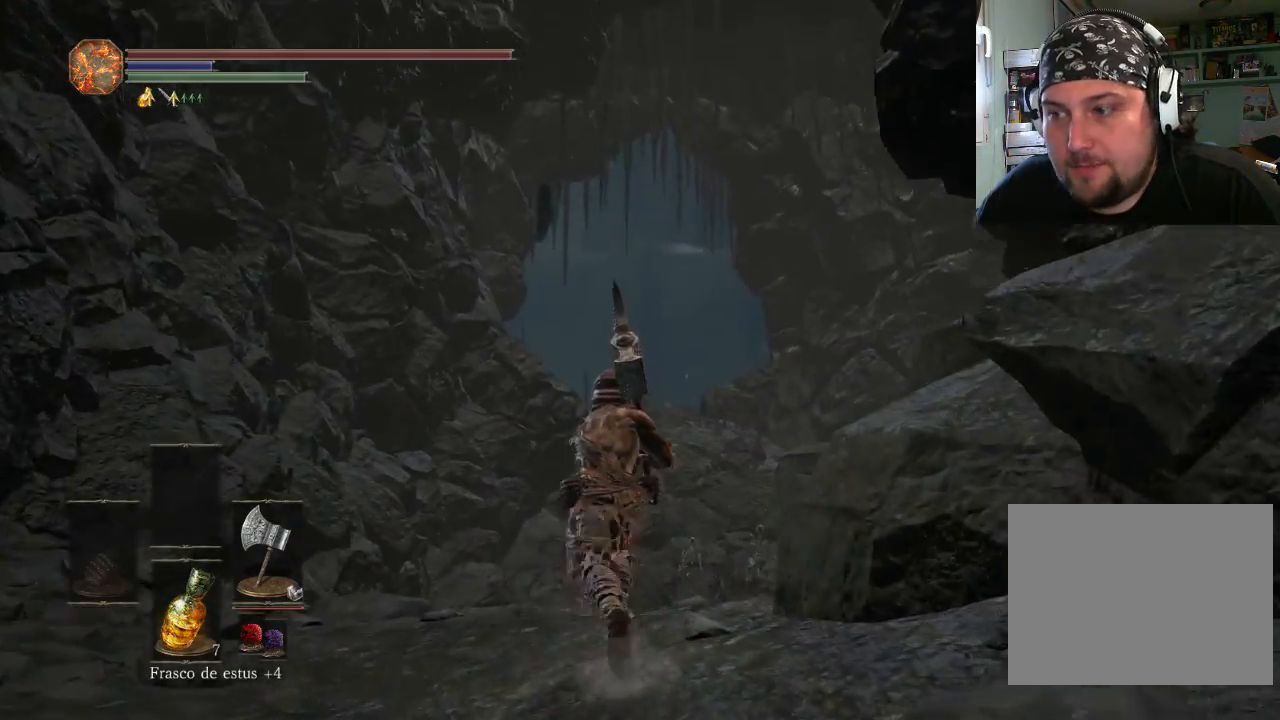
{"buttons": [], "left_stick": "up", "right_stick": "down-right", "events": [[300, "left_stick", "up"]]}
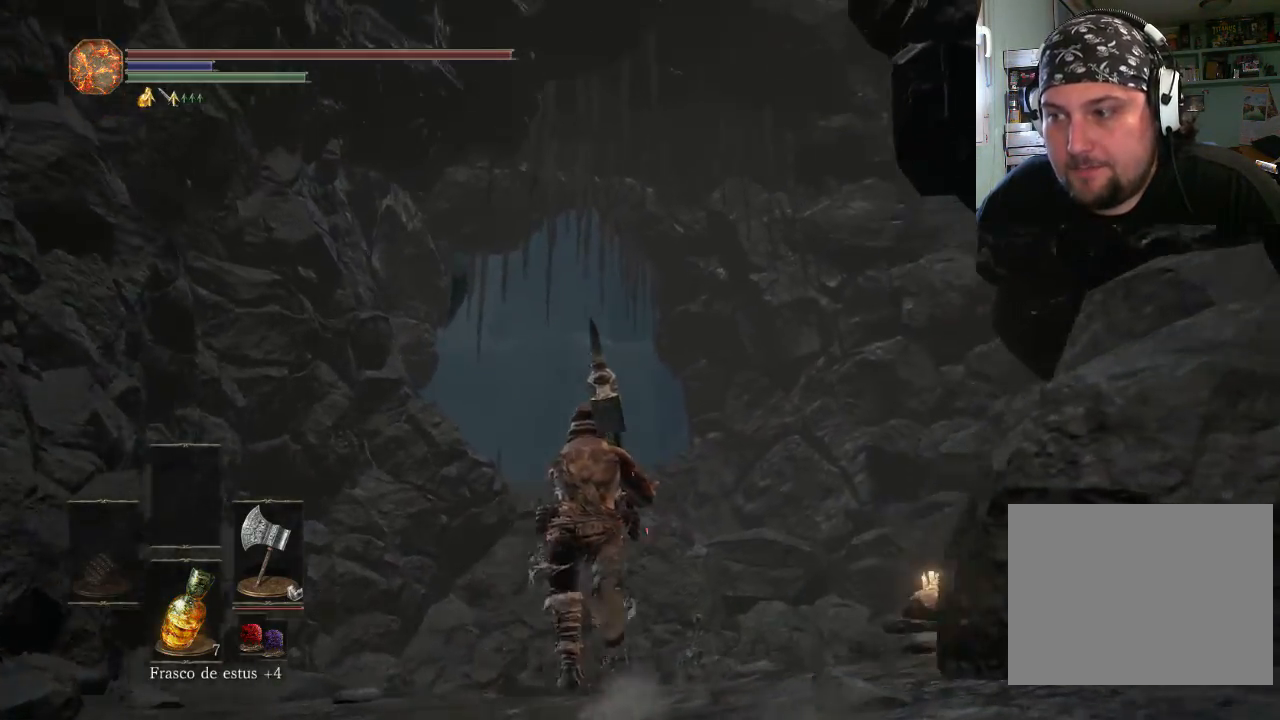
{"buttons": [], "left_stick": "up", "right_stick": "up-right", "events": [[200, "right_stick", "center"], [333, "right_stick", "up"], [400, "right_stick", "up-right"]]}
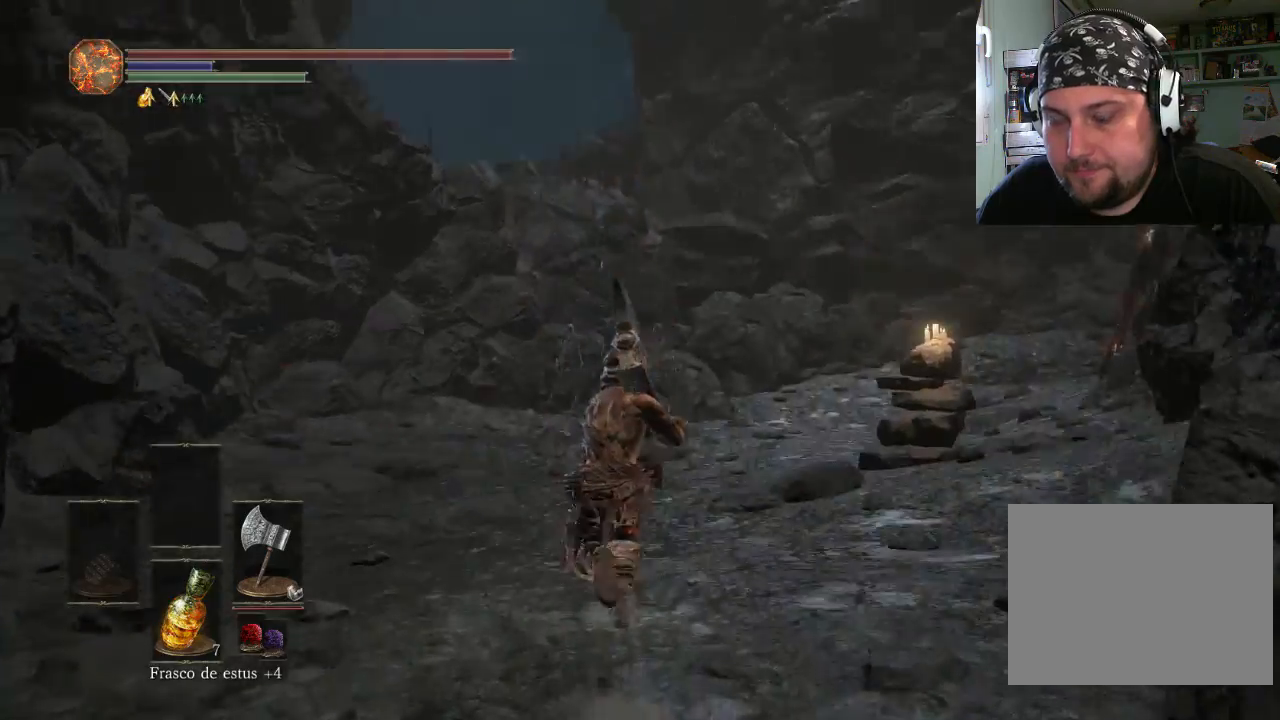
{"buttons": [], "left_stick": "up", "right_stick": "center", "events": [[133, "right_stick", "center"]]}
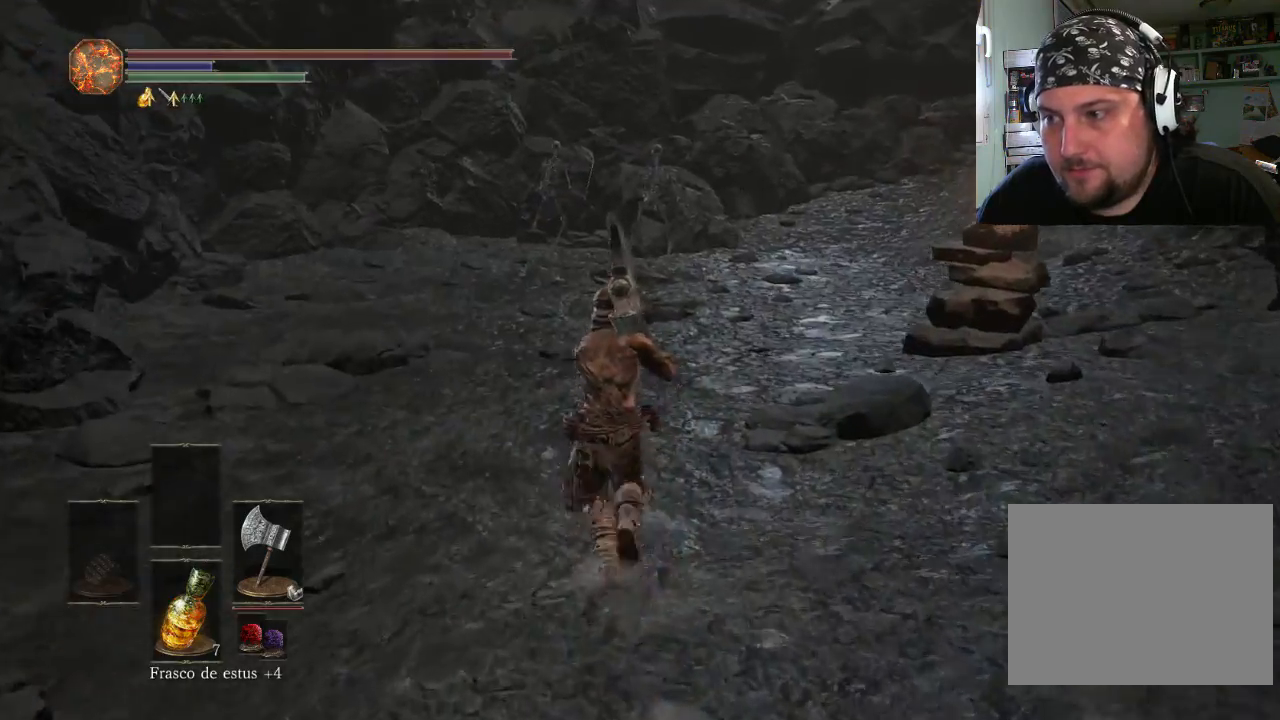
{"buttons": [], "left_stick": "up-left", "right_stick": "left", "events": [[67, "right_stick", "up-right"], [400, "left_stick", "up-left"], [400, "right_stick", "left"]]}
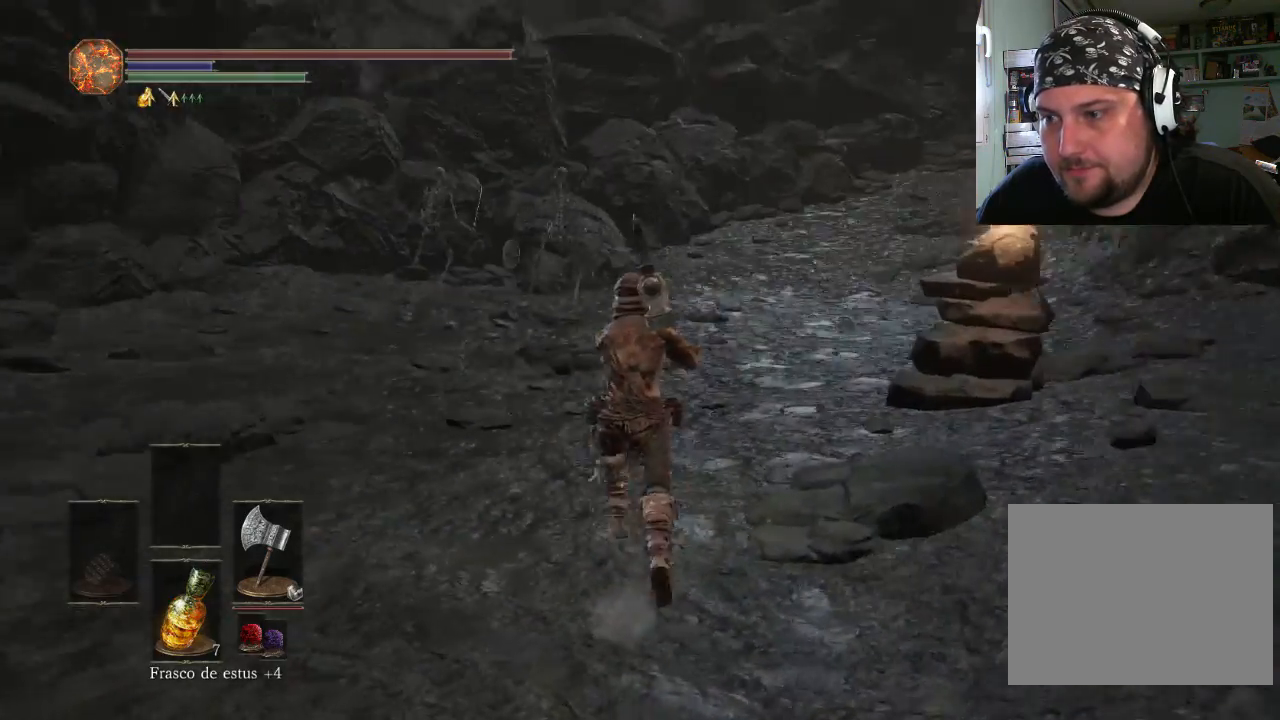
{"buttons": [], "left_stick": "up-right", "right_stick": "center", "events": [[33, "right_stick", "up-left"], [133, "right_stick", "center"], [267, "left_stick", "up"], [500, "left_stick", "up-right"]]}
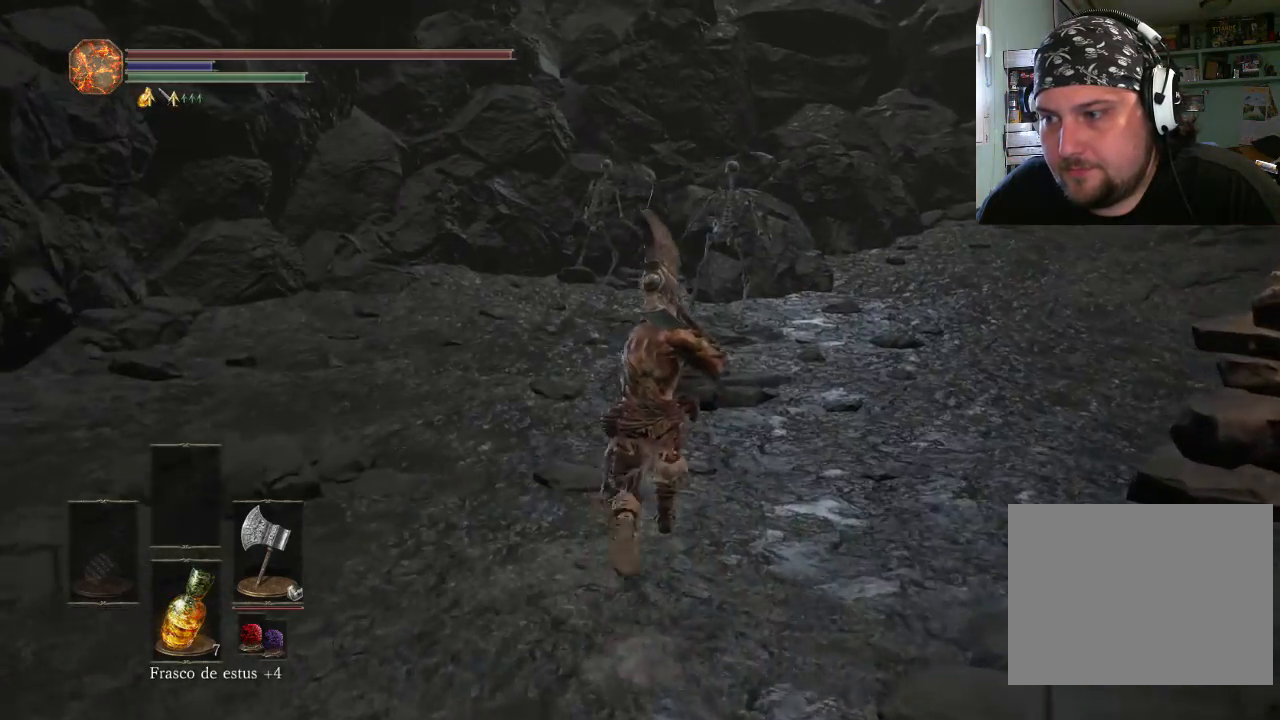
{"buttons": [], "left_stick": "up-right", "right_stick": "center", "events": []}
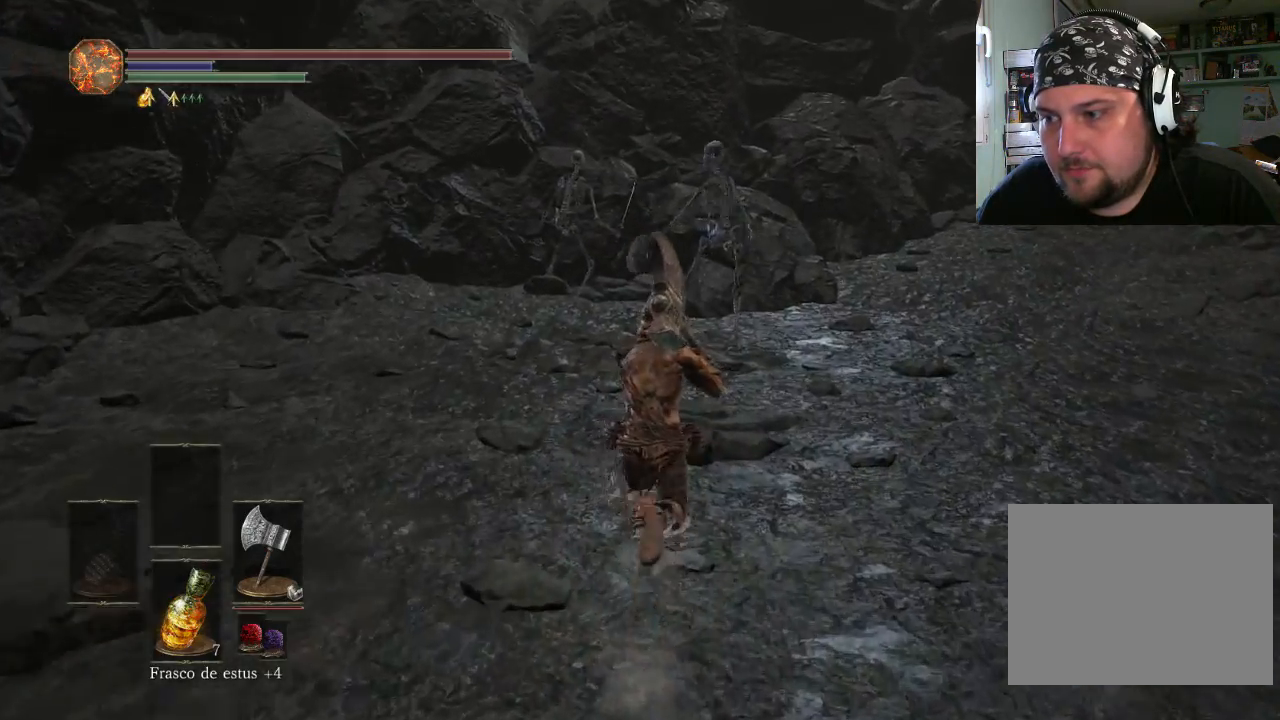
{"buttons": [], "left_stick": "up", "right_stick": "center", "events": [[167, "left_stick", "up"]]}